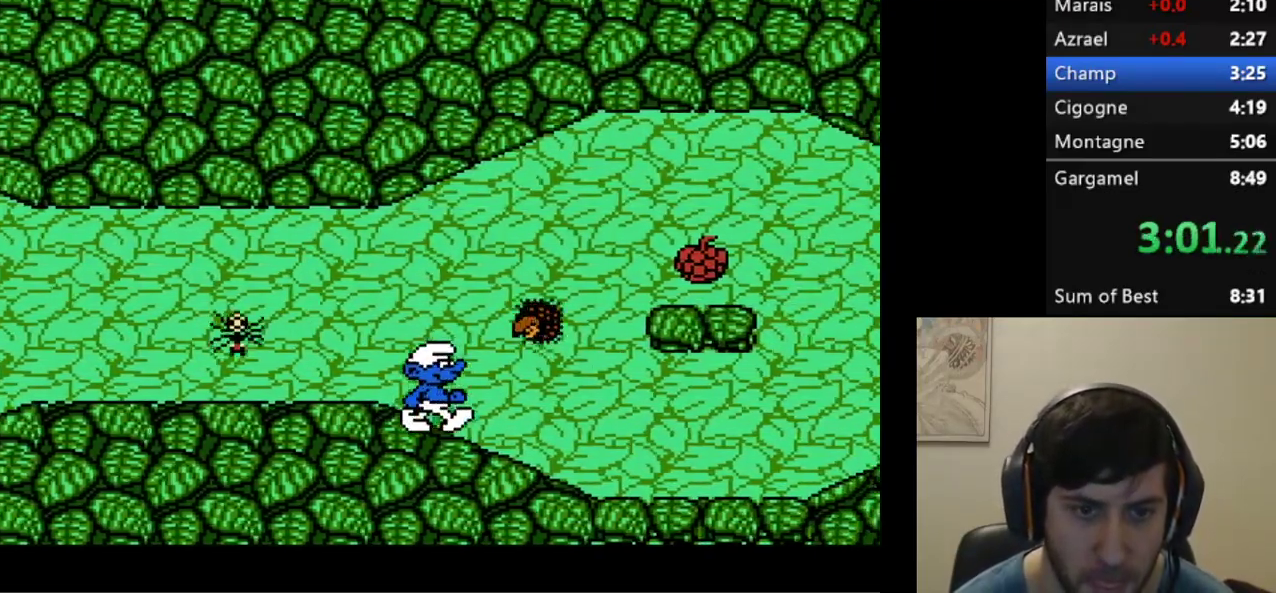
Gameplay with a controller (Xbox layout); each line is a JSON object with the inputs held at the frame after it. "events" lists button and stick changes between this image and that frame as [ms after this image, input, new state], when the widget could be followed in between. Not read: L3 R3 left_stick right_stick.
{"buttons": ["R1", "DPAD_RIGHT"], "events": []}
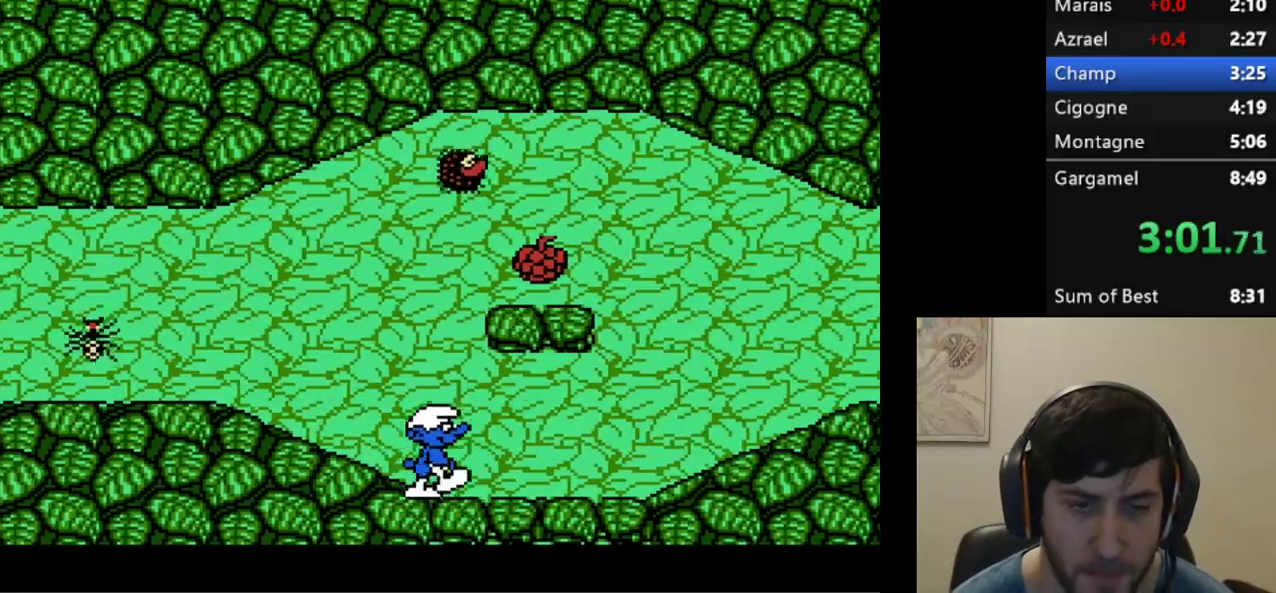
{"buttons": ["R1", "DPAD_RIGHT"], "events": []}
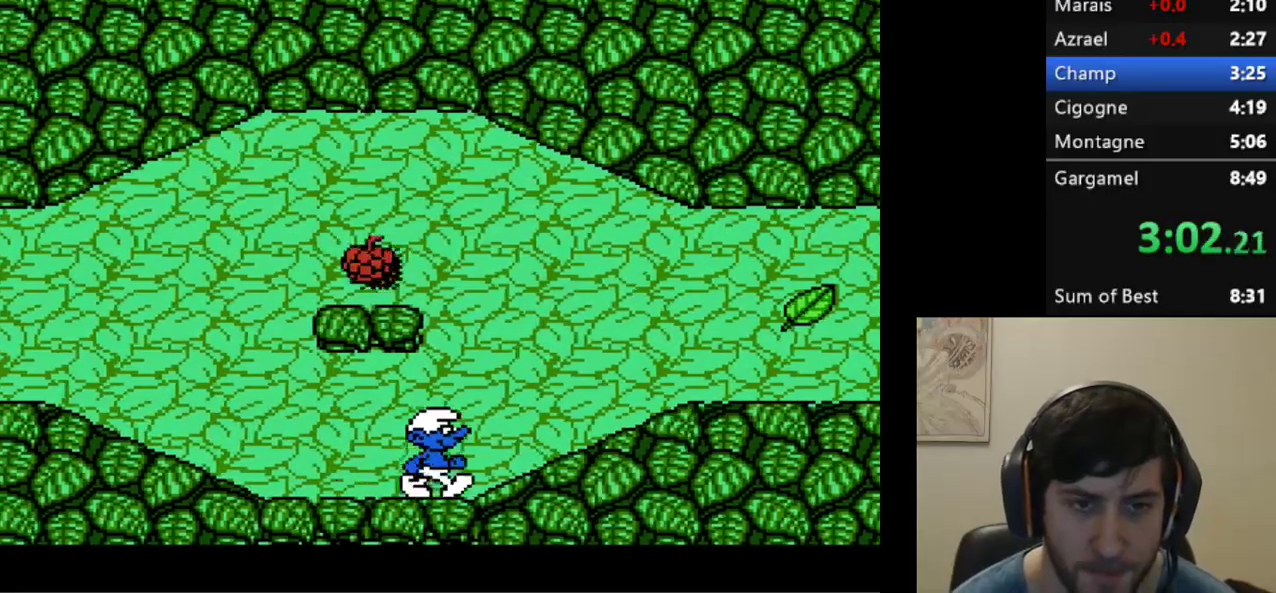
{"buttons": ["R1", "DPAD_RIGHT"], "events": []}
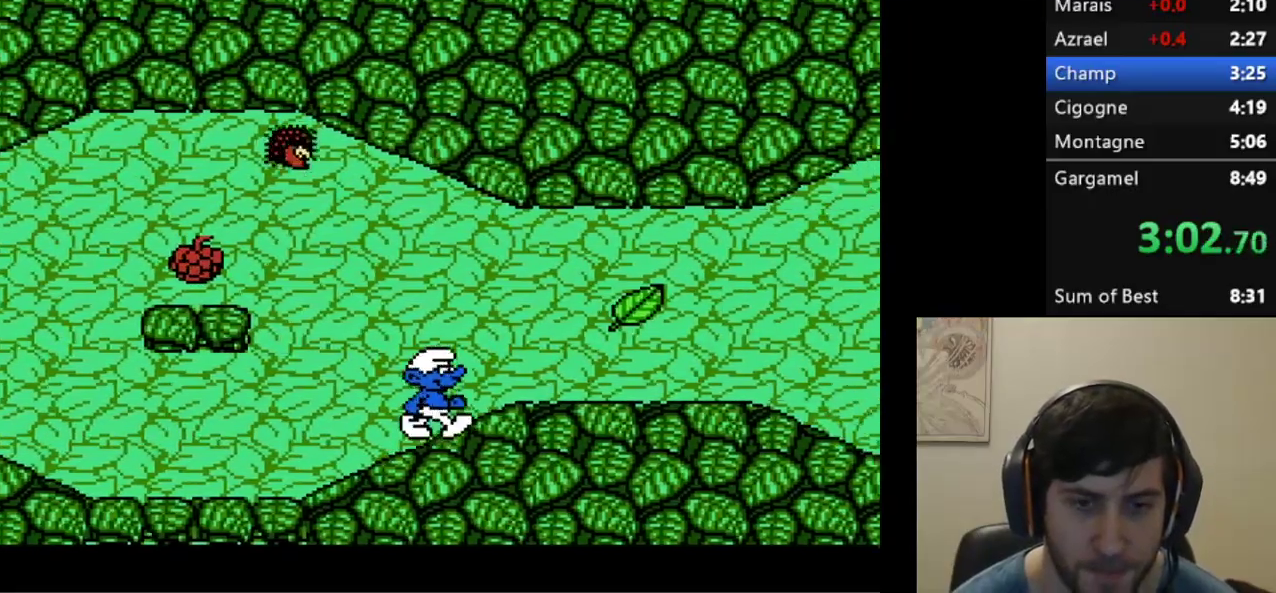
{"buttons": ["R1", "DPAD_RIGHT"], "events": []}
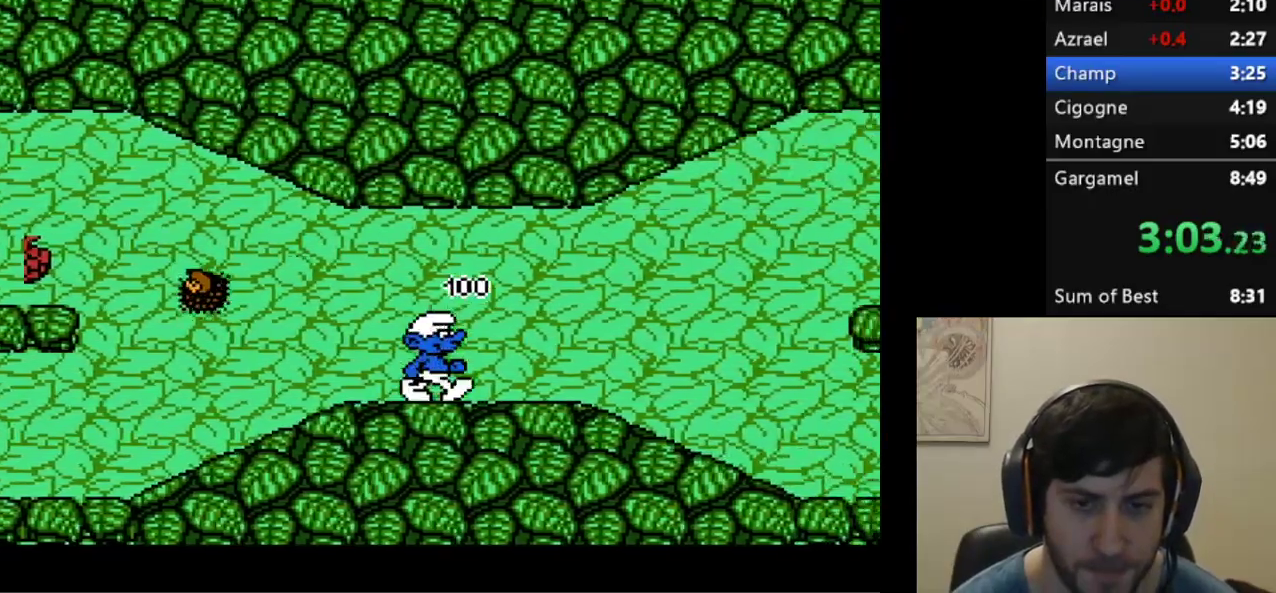
{"buttons": ["R1", "DPAD_RIGHT"], "events": []}
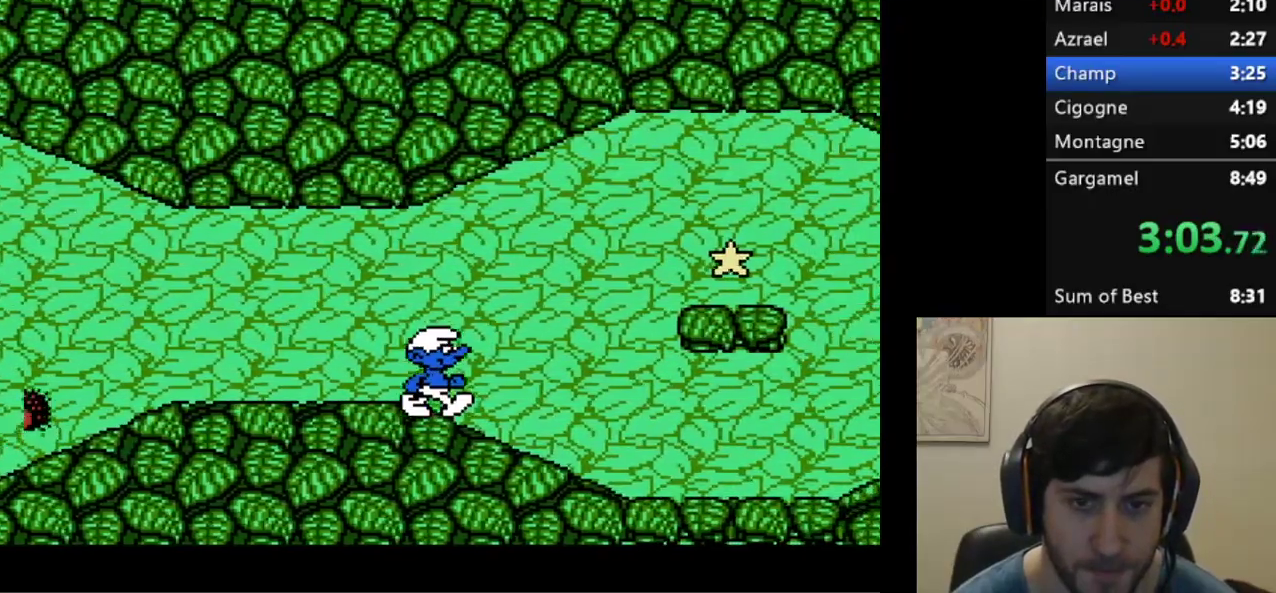
{"buttons": ["R1", "DPAD_RIGHT"], "events": []}
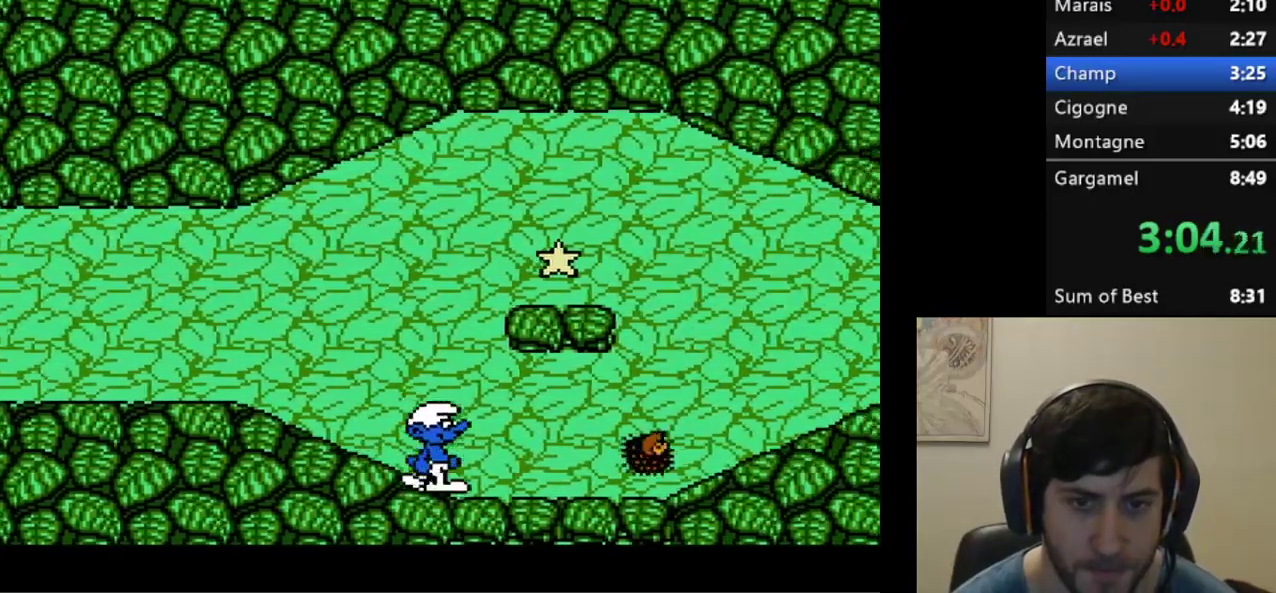
{"buttons": ["R1", "DPAD_RIGHT"], "events": []}
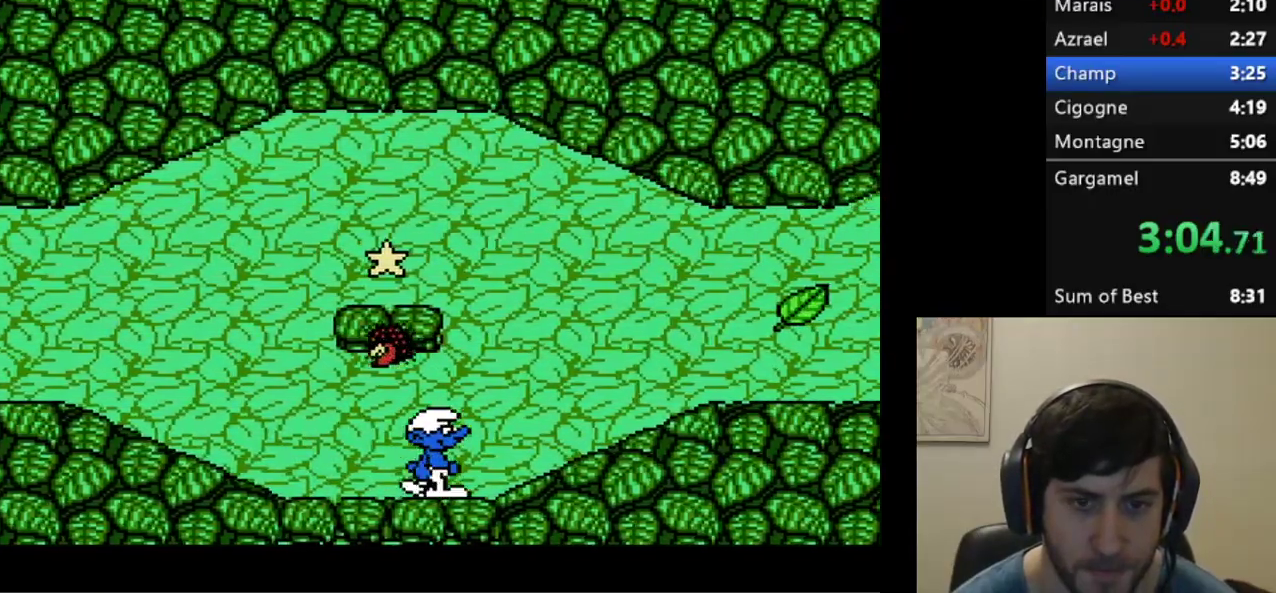
{"buttons": ["R1", "DPAD_RIGHT"], "events": []}
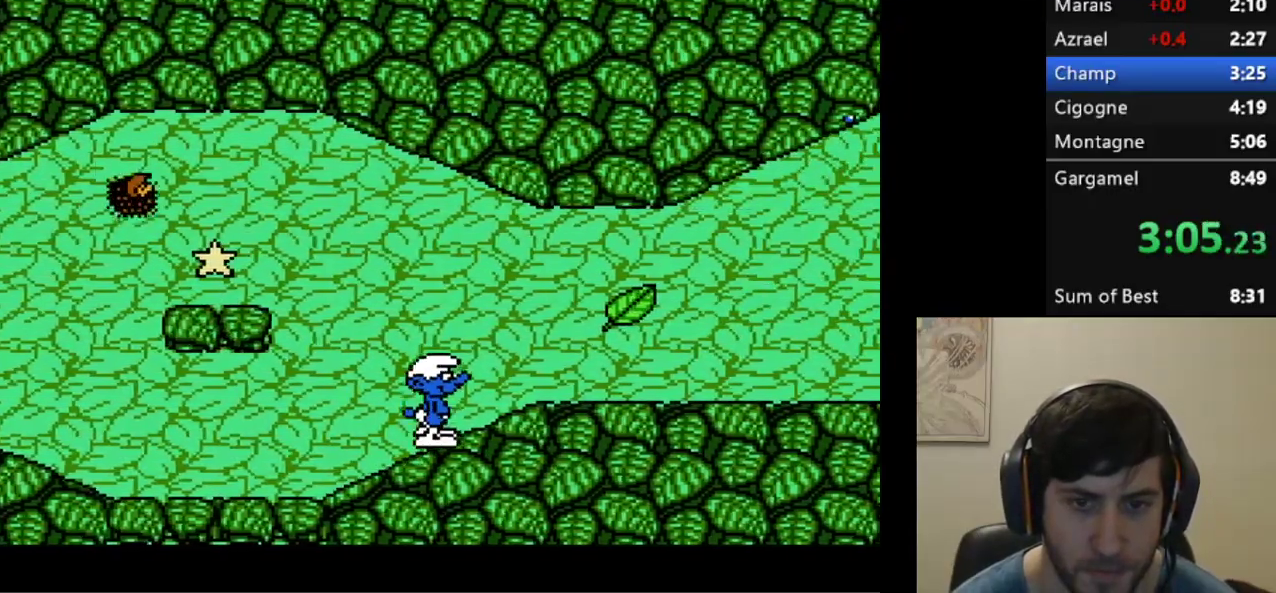
{"buttons": ["R1", "DPAD_RIGHT"], "events": []}
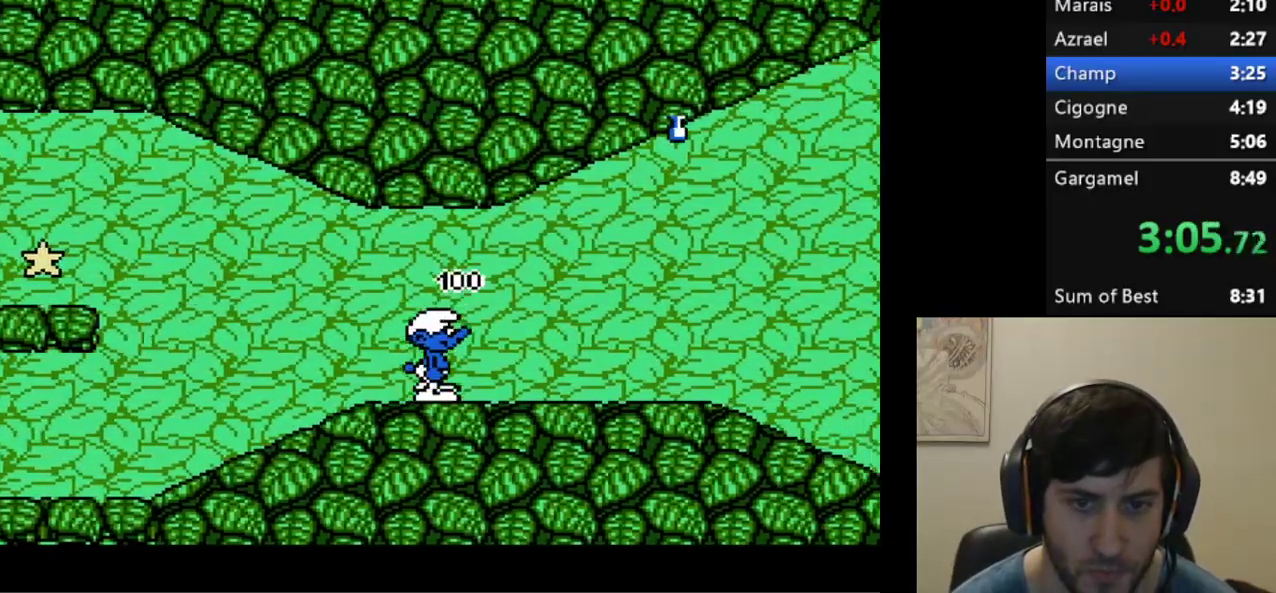
{"buttons": ["R1", "DPAD_DOWN", "DPAD_LEFT"], "events": [[217, "DPAD_DOWN", "down"], [250, "DPAD_RIGHT", "up"], [283, "DPAD_DOWN", "up"], [283, "DPAD_LEFT", "down"], [400, "DPAD_DOWN", "down"]]}
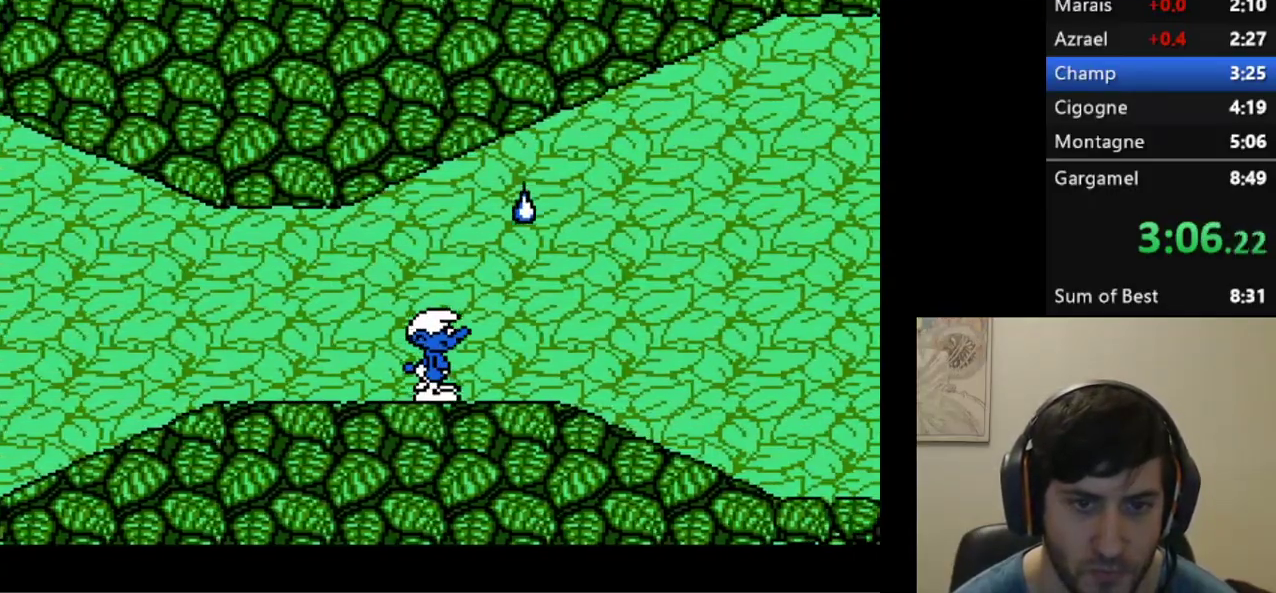
{"buttons": ["R1", "DPAD_RIGHT"], "events": [[33, "A", "down"], [33, "DPAD_DOWN", "up"], [33, "DPAD_LEFT", "up"], [33, "DPAD_RIGHT", "down"], [233, "A", "up"]]}
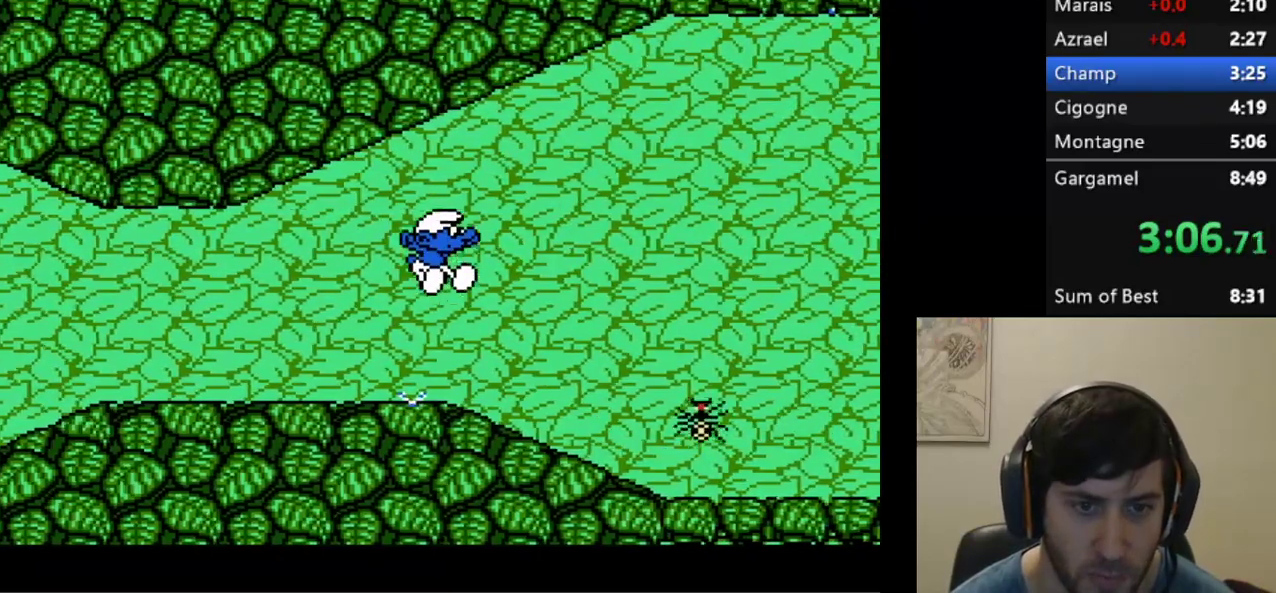
{"buttons": ["R1", "DPAD_RIGHT"], "events": []}
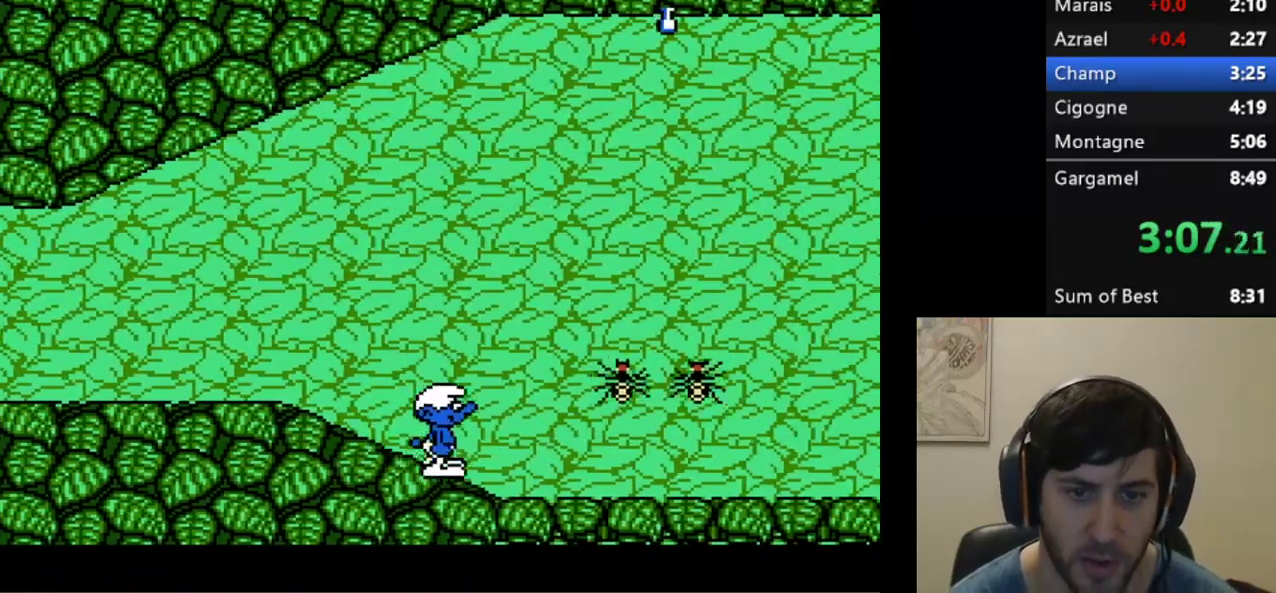
{"buttons": ["R1", "DPAD_RIGHT"], "events": []}
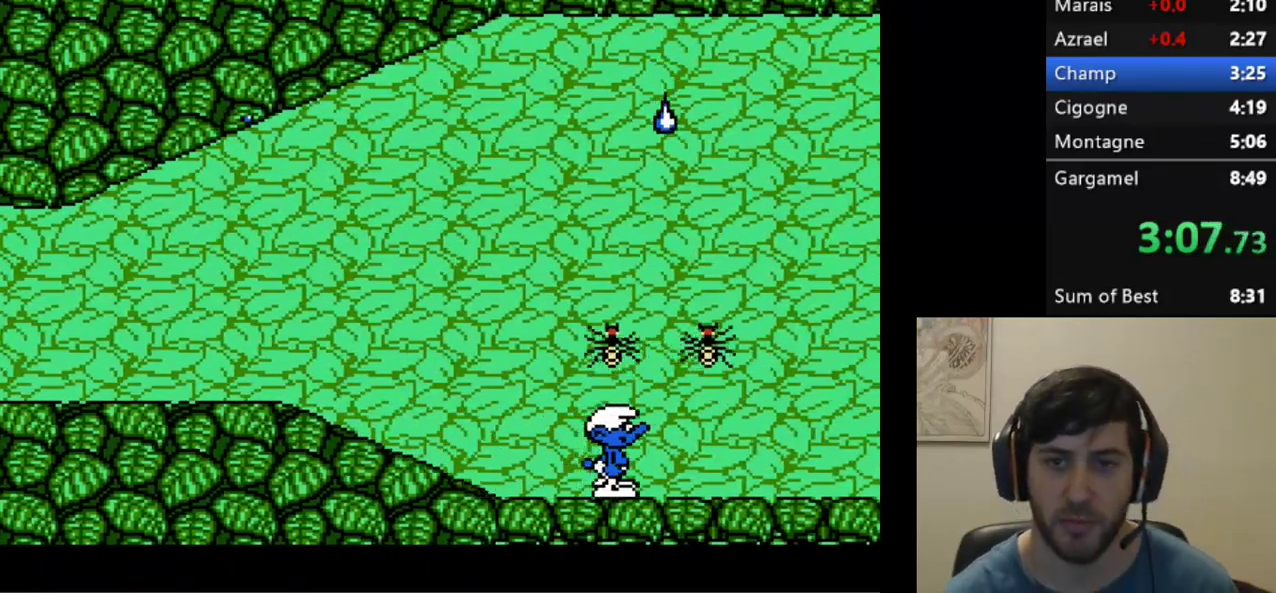
{"buttons": ["R1", "DPAD_RIGHT"], "events": []}
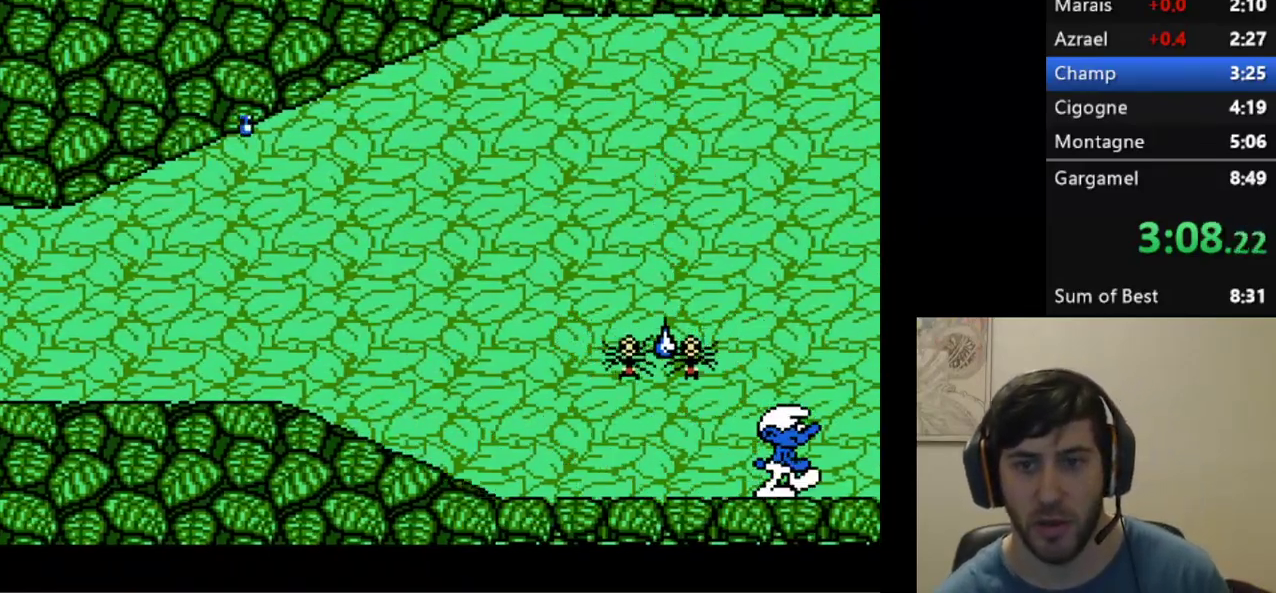
{"buttons": ["DPAD_RIGHT"], "events": [[500, "R1", "up"]]}
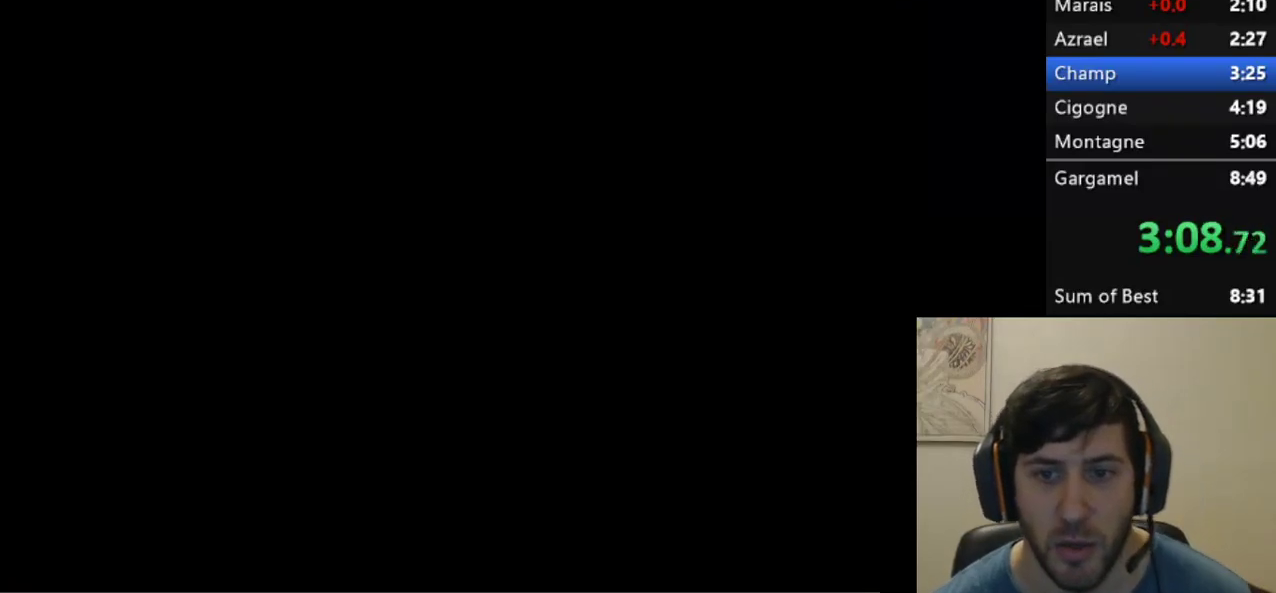
{"buttons": [], "events": [[33, "DPAD_RIGHT", "up"]]}
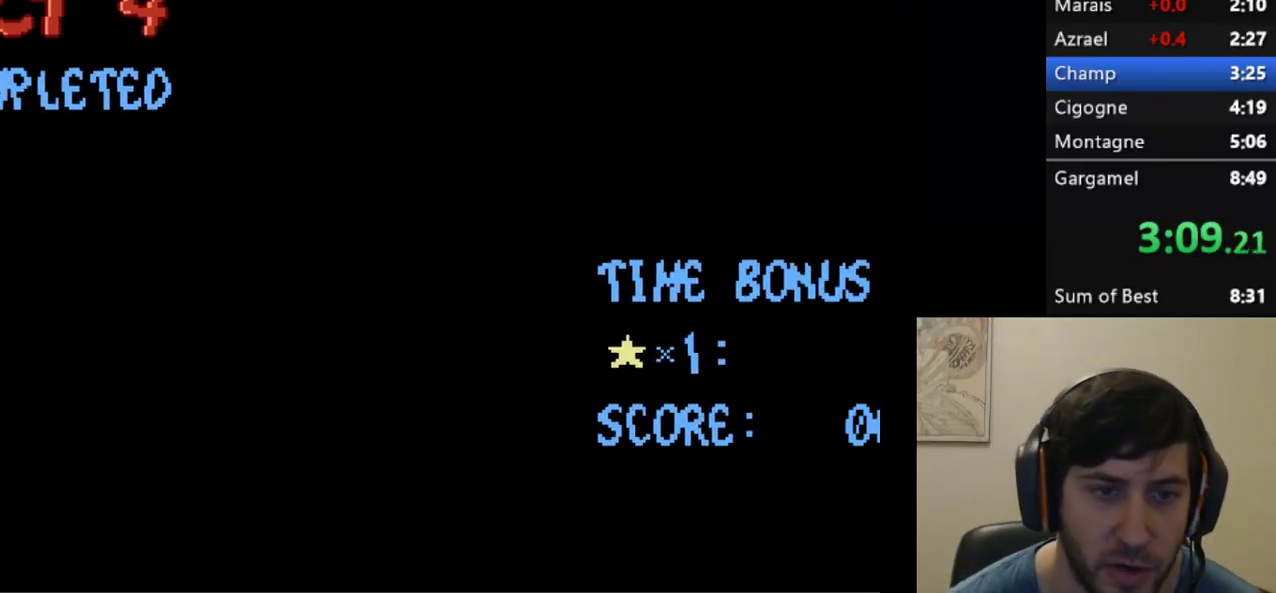
{"buttons": [], "events": []}
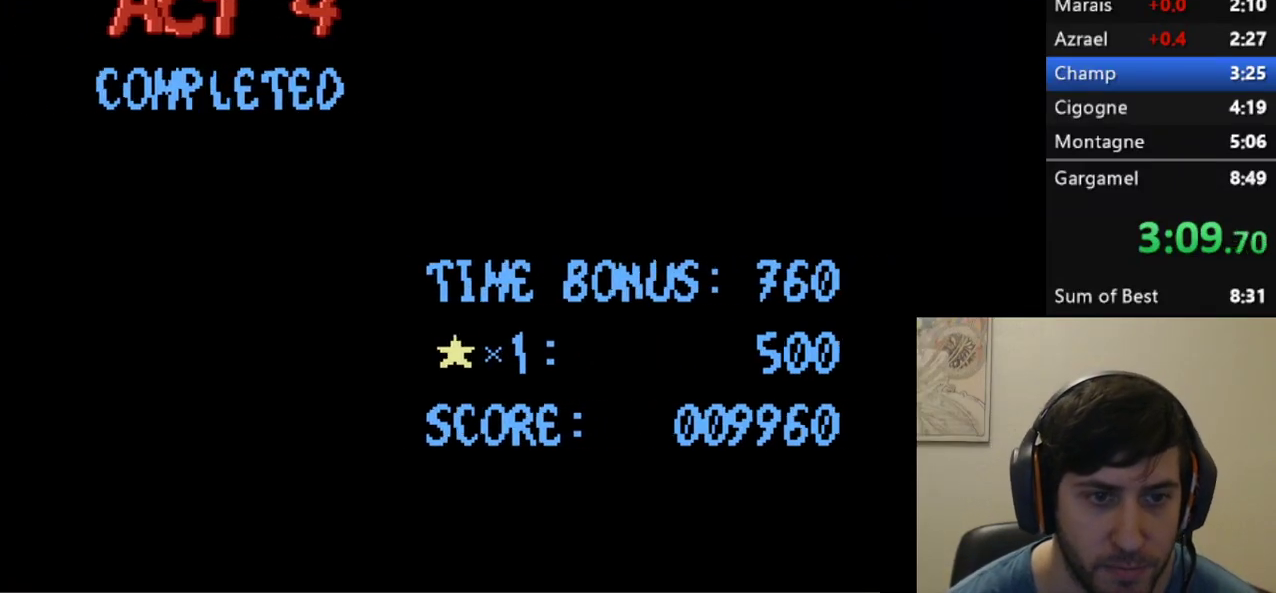
{"buttons": [], "events": []}
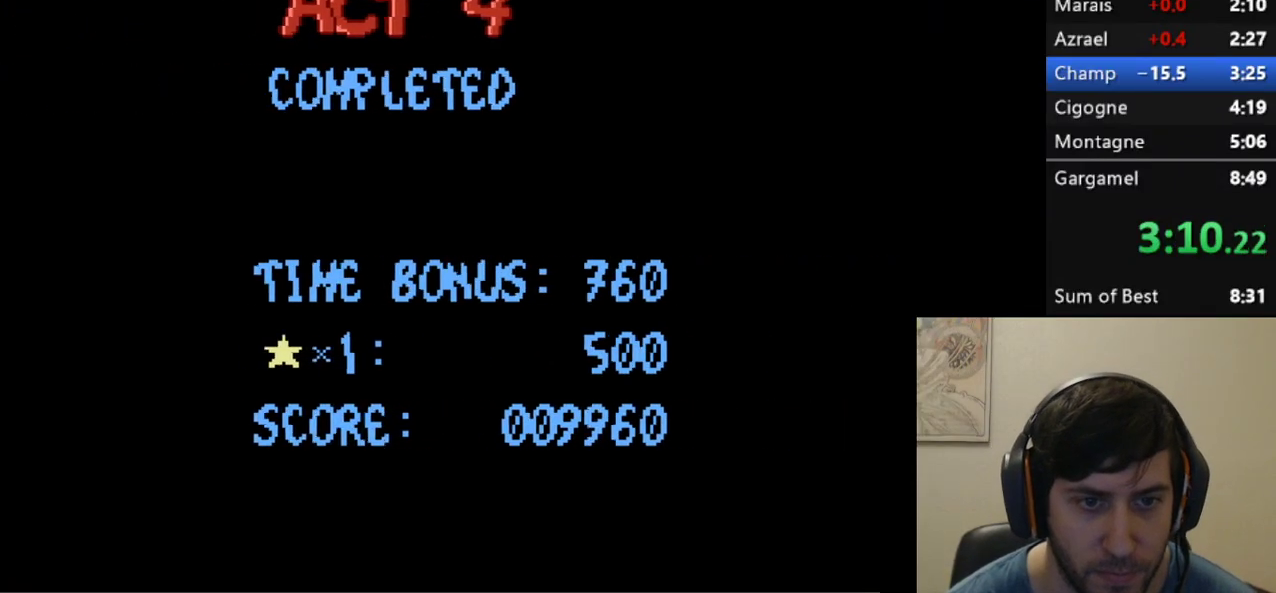
{"buttons": [], "events": [[183, "L2", "down"], [350, "L2", "up"]]}
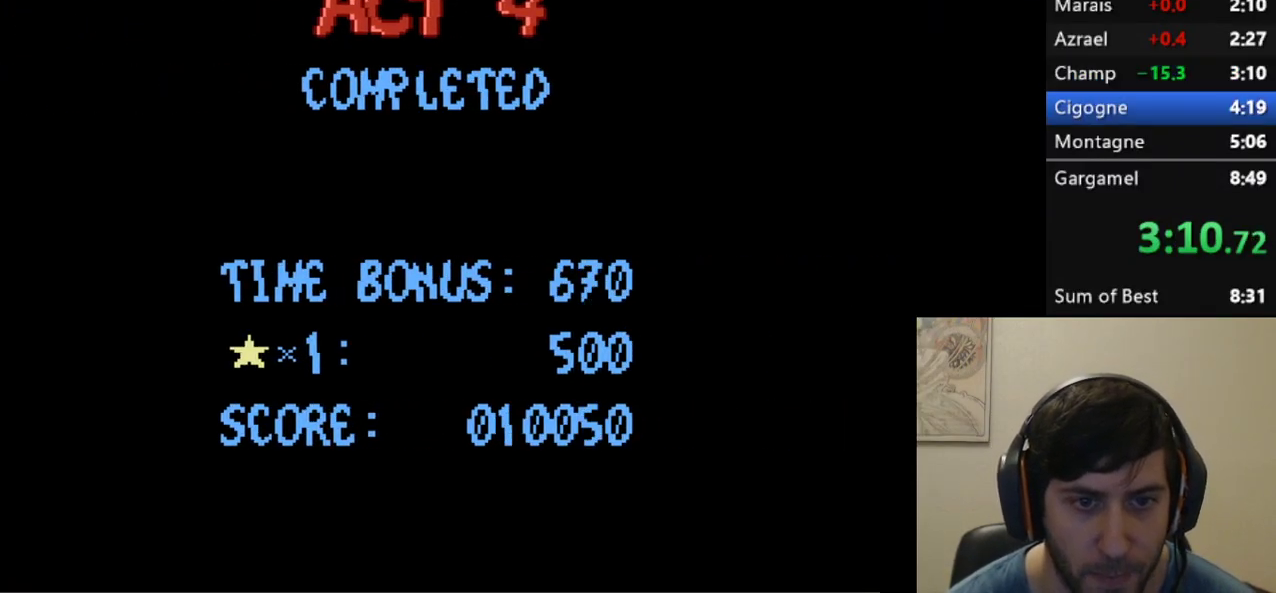
{"buttons": [], "events": []}
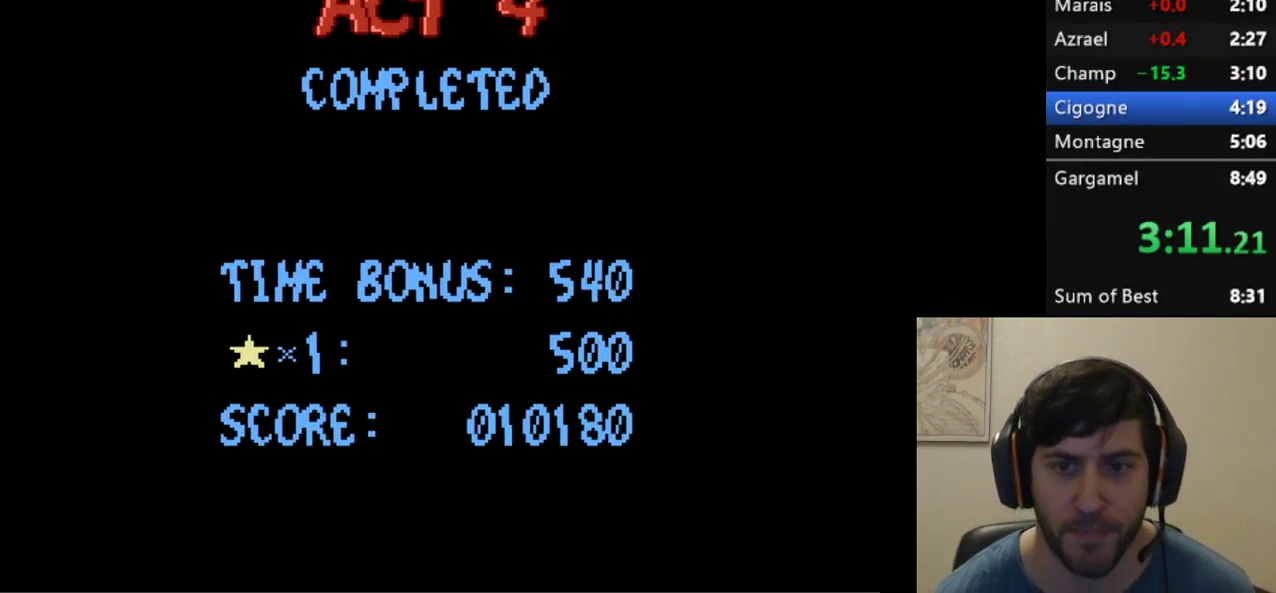
{"buttons": ["DPAD_RIGHT"], "events": [[333, "DPAD_RIGHT", "down"], [433, "A", "down"], [467, "A", "up"]]}
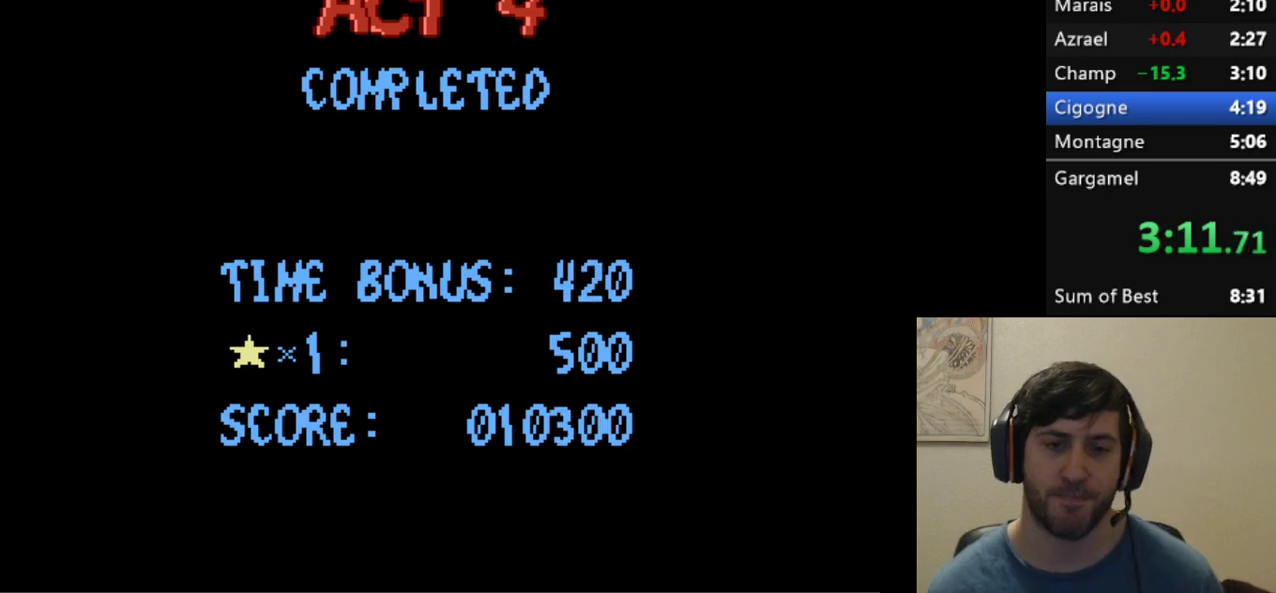
{"buttons": ["A", "DPAD_RIGHT"], "events": [[367, "A", "down"], [400, "A", "up"], [467, "A", "down"]]}
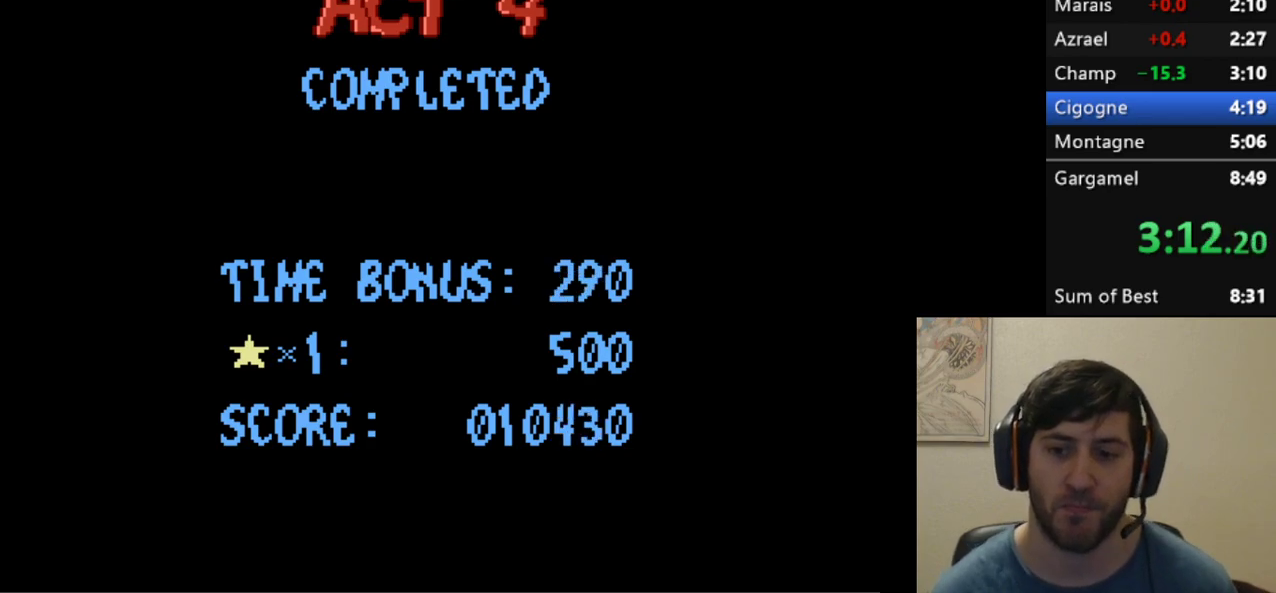
{"buttons": ["DPAD_RIGHT"], "events": [[33, "A", "up"], [83, "A", "down"], [150, "A", "up"], [217, "A", "down"], [250, "A", "up"], [333, "A", "down"], [367, "A", "up"], [467, "A", "down"], [500, "A", "up"]]}
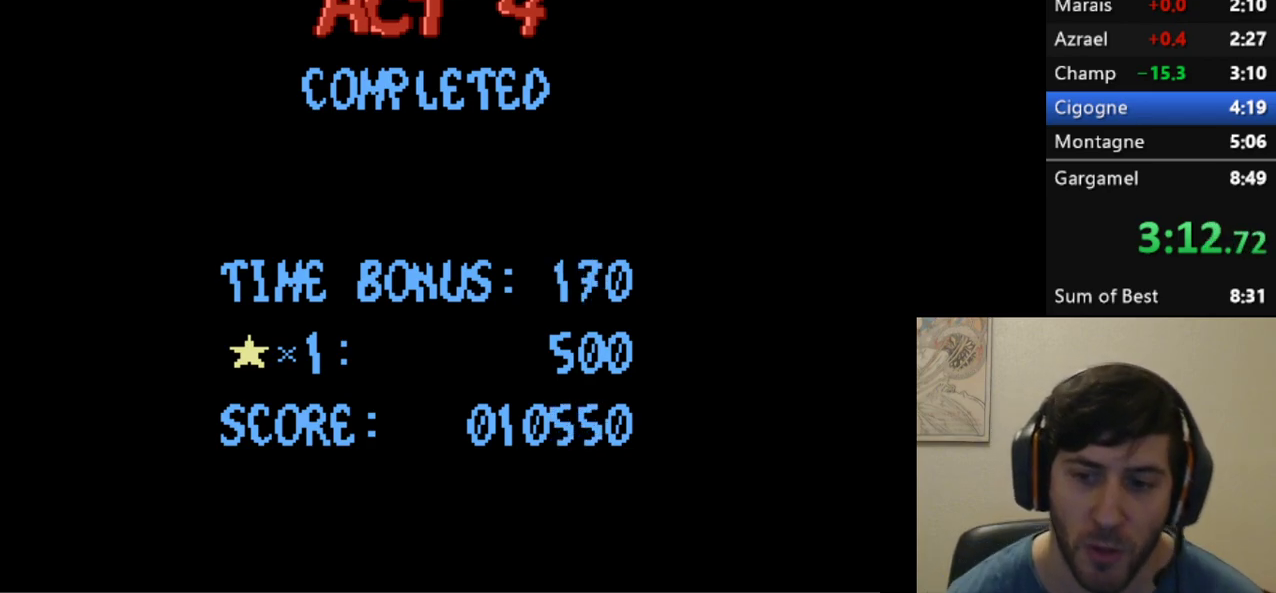
{"buttons": ["DPAD_RIGHT"], "events": [[50, "A", "down"], [133, "A", "up"], [183, "A", "down"], [250, "A", "up"], [317, "A", "down"], [467, "A", "up"]]}
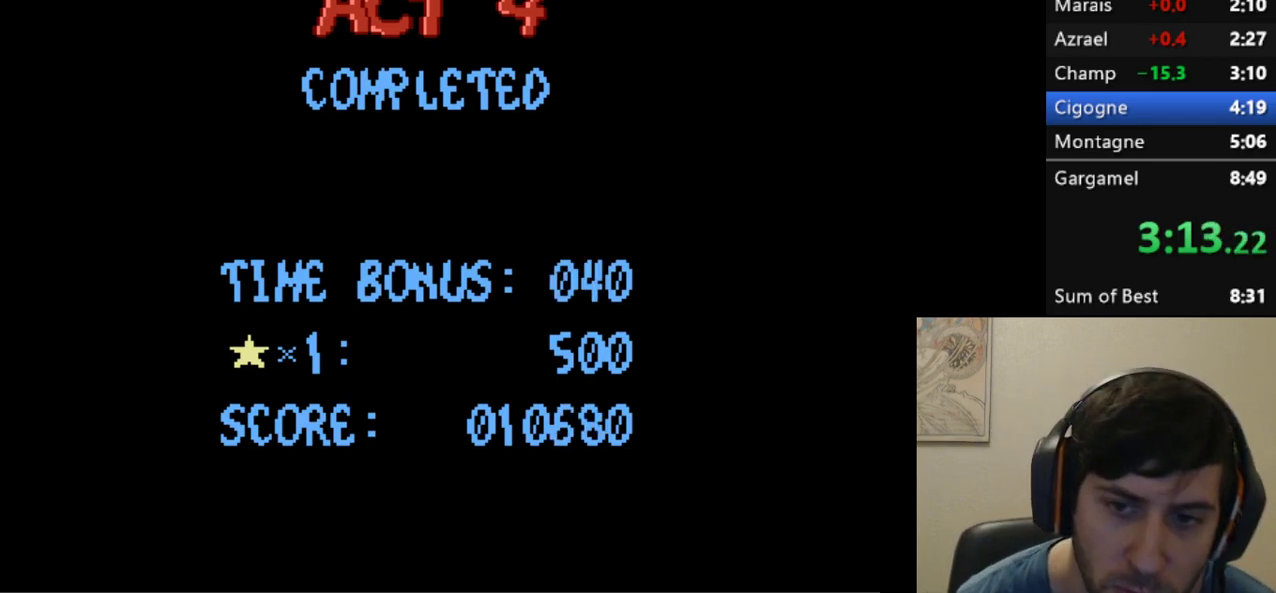
{"buttons": ["A", "DPAD_RIGHT"], "events": [[33, "A", "down"], [67, "A", "up"], [150, "A", "down"], [317, "A", "up"], [367, "A", "down"]]}